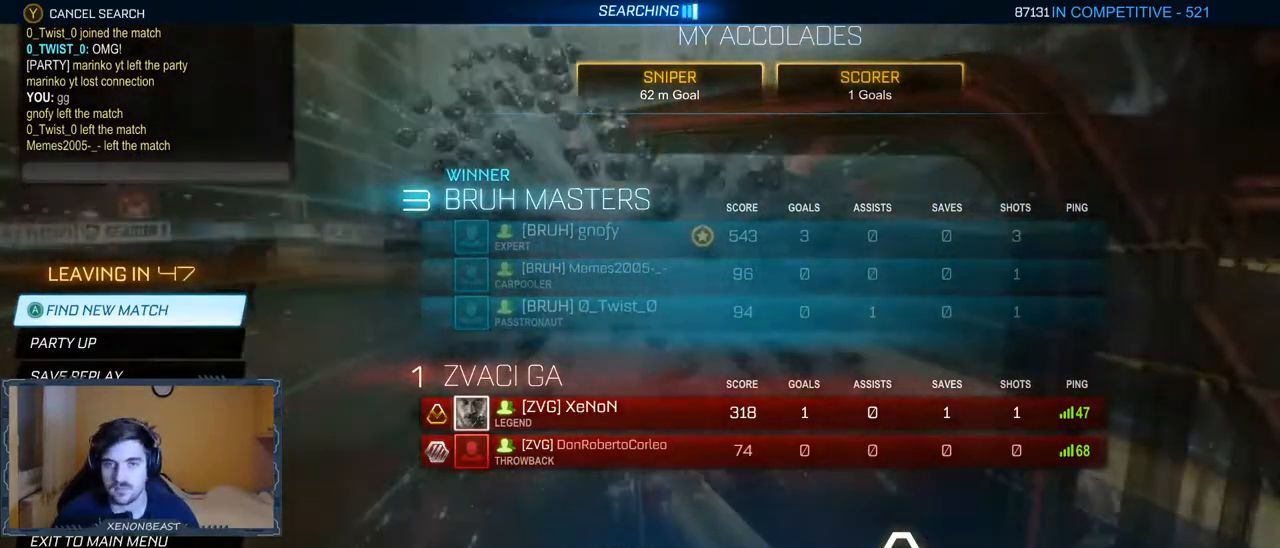
Gameplay with a controller (Xbox layout); each line is a JSON object with the inputs held at the frame after it. "events" lists button and stick changes between this image and that frame as [ms after this image, input, new state], when the widget could be followed in between.
{"buttons": ["Y"], "left_stick": "center", "right_stick": "center", "events": [[383, "Y", "down"]]}
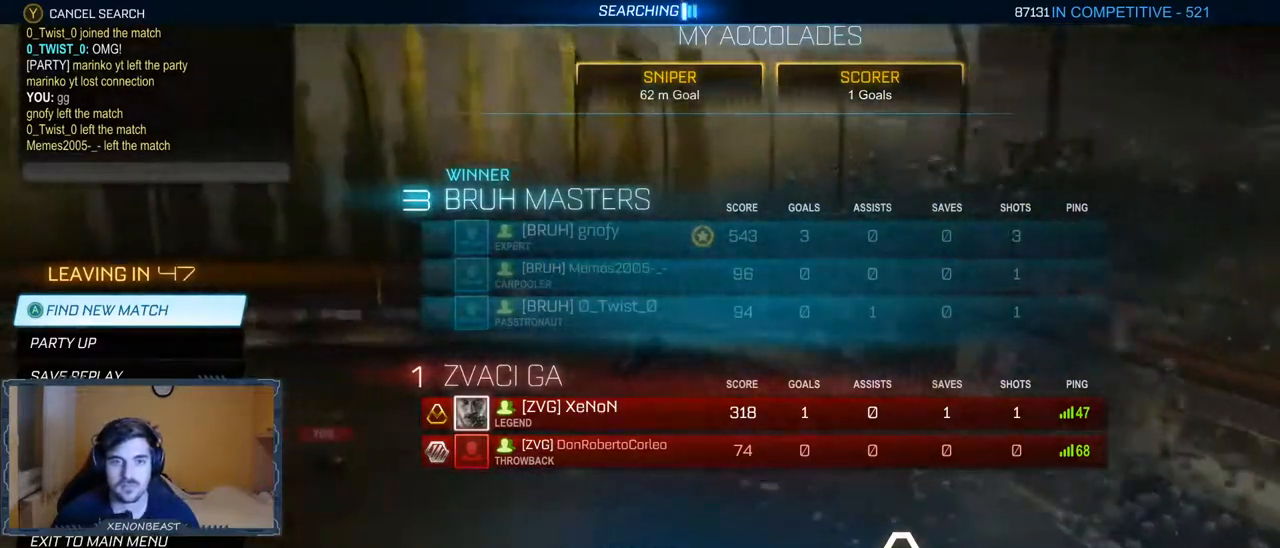
{"buttons": [], "left_stick": "center", "right_stick": "center", "events": [[17, "Y", "up"]]}
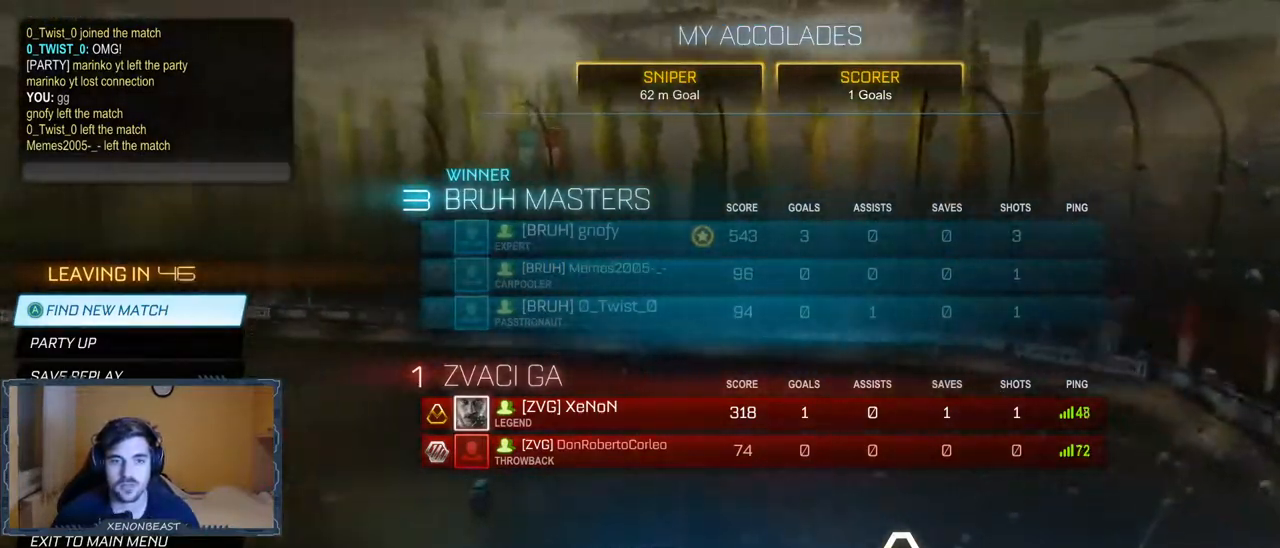
{"buttons": [], "left_stick": "center", "right_stick": "center", "events": []}
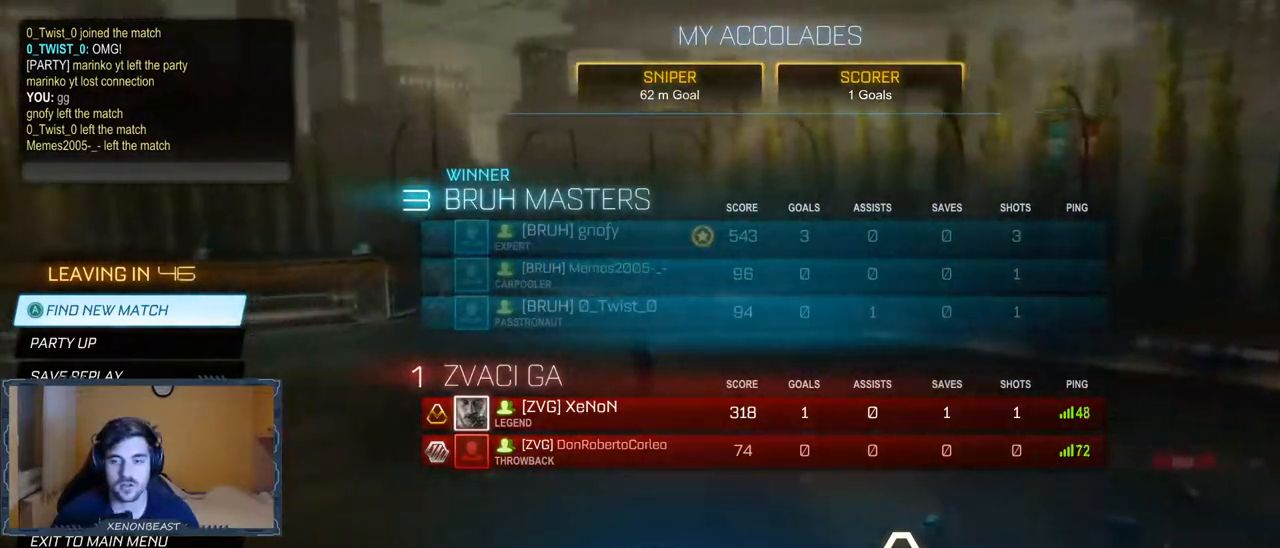
{"buttons": ["DPAD_DOWN"], "left_stick": "center", "right_stick": "center", "events": [[233, "DPAD_DOWN", "down"], [367, "DPAD_DOWN", "up"], [467, "DPAD_DOWN", "down"]]}
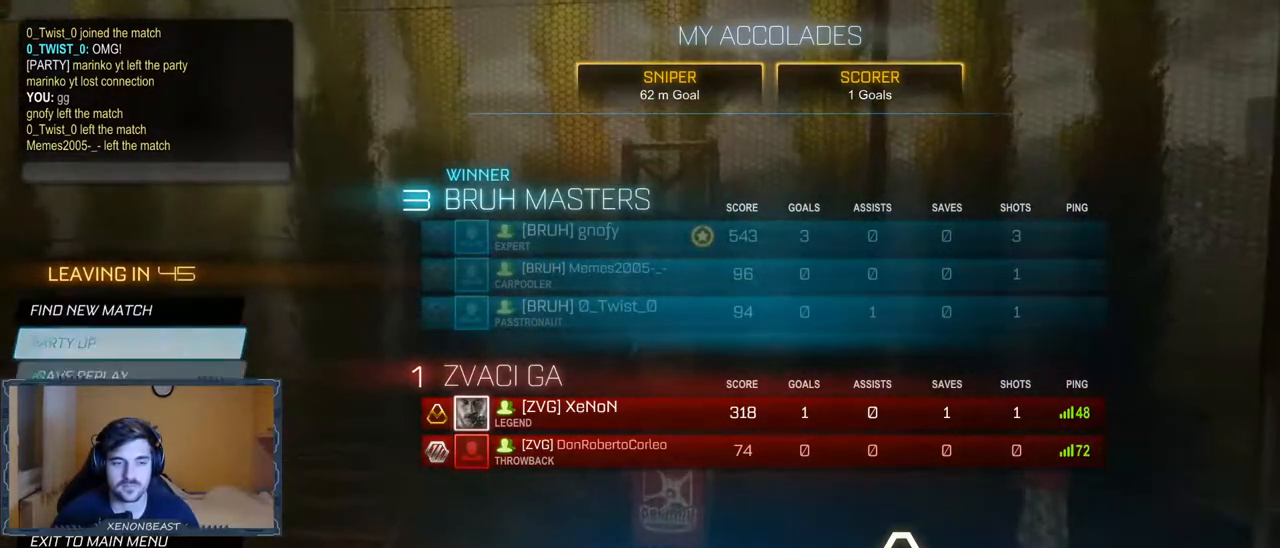
{"buttons": ["DPAD_DOWN"], "left_stick": "center", "right_stick": "center", "events": [[50, "DPAD_DOWN", "up"], [133, "DPAD_DOWN", "down"], [217, "DPAD_DOWN", "up"], [300, "DPAD_DOWN", "down"], [383, "DPAD_DOWN", "up"], [467, "DPAD_DOWN", "down"]]}
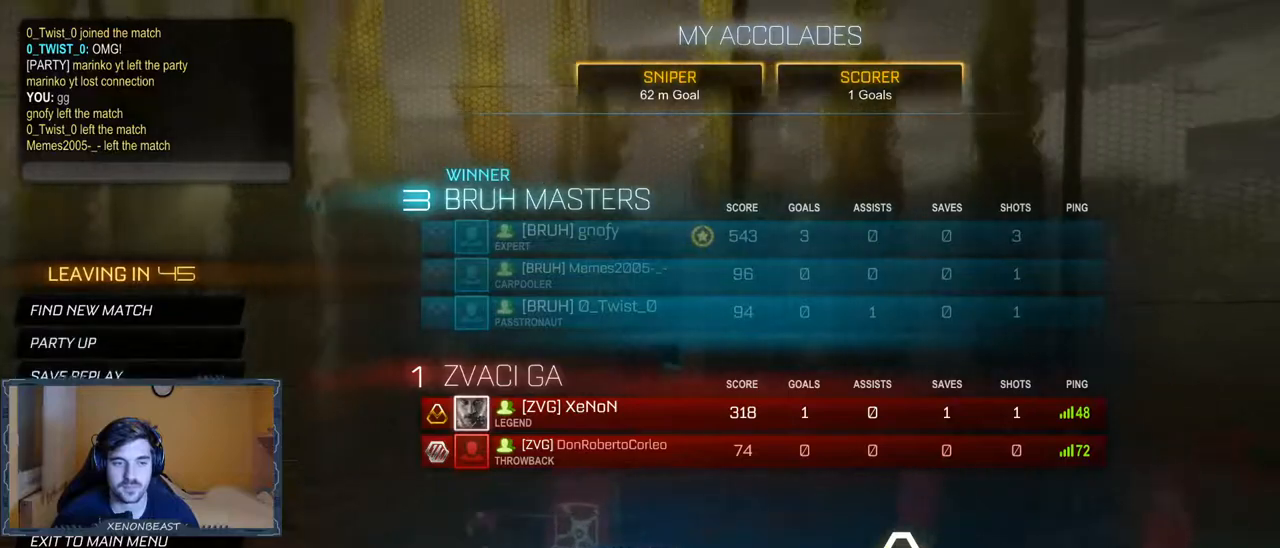
{"buttons": [], "left_stick": "center", "right_stick": "center", "events": [[67, "DPAD_DOWN", "up"], [167, "DPAD_DOWN", "down"], [267, "DPAD_DOWN", "up"], [350, "DPAD_DOWN", "down"], [433, "DPAD_DOWN", "up"]]}
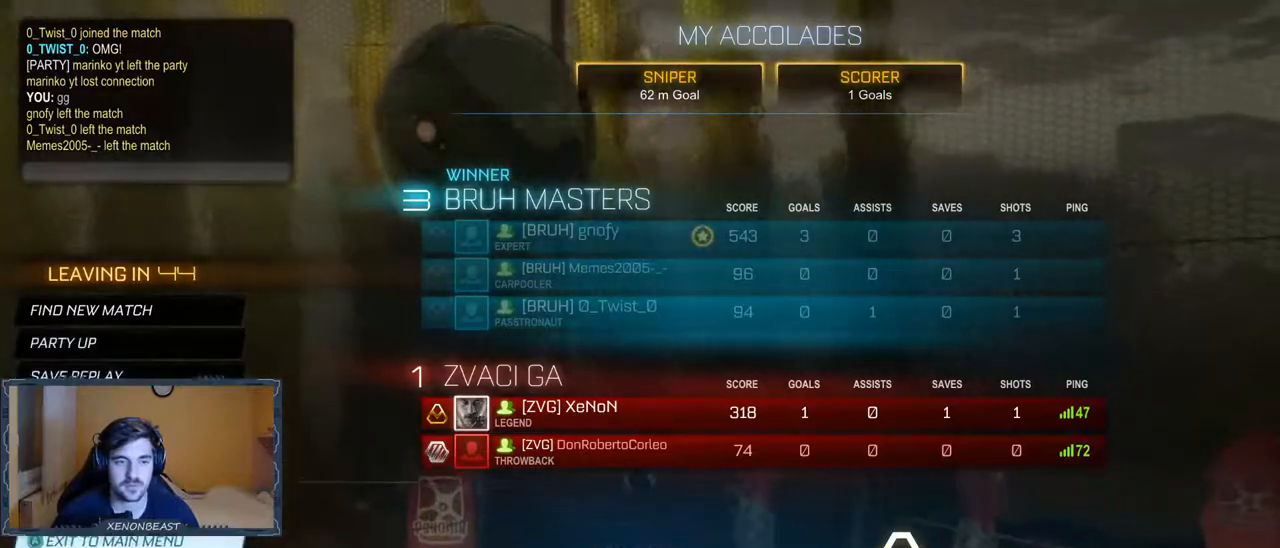
{"buttons": ["A"], "left_stick": "center", "right_stick": "center", "events": [[117, "A", "down"], [217, "A", "up"], [333, "DPAD_LEFT", "down"], [433, "A", "down"], [467, "DPAD_LEFT", "up"]]}
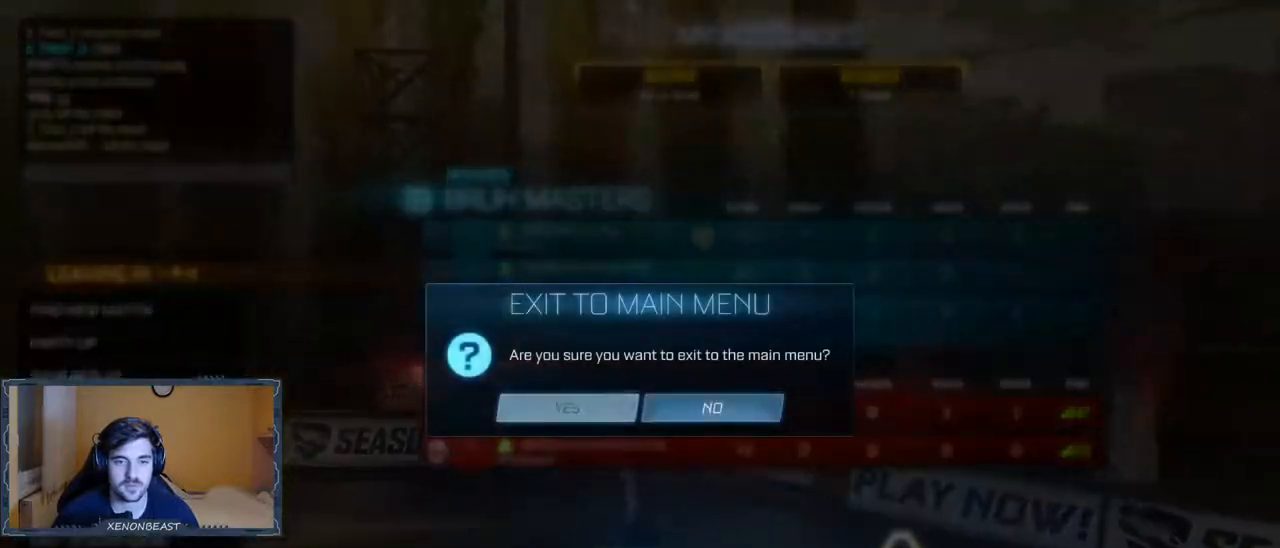
{"buttons": [], "left_stick": "center", "right_stick": "center", "events": [[67, "A", "up"]]}
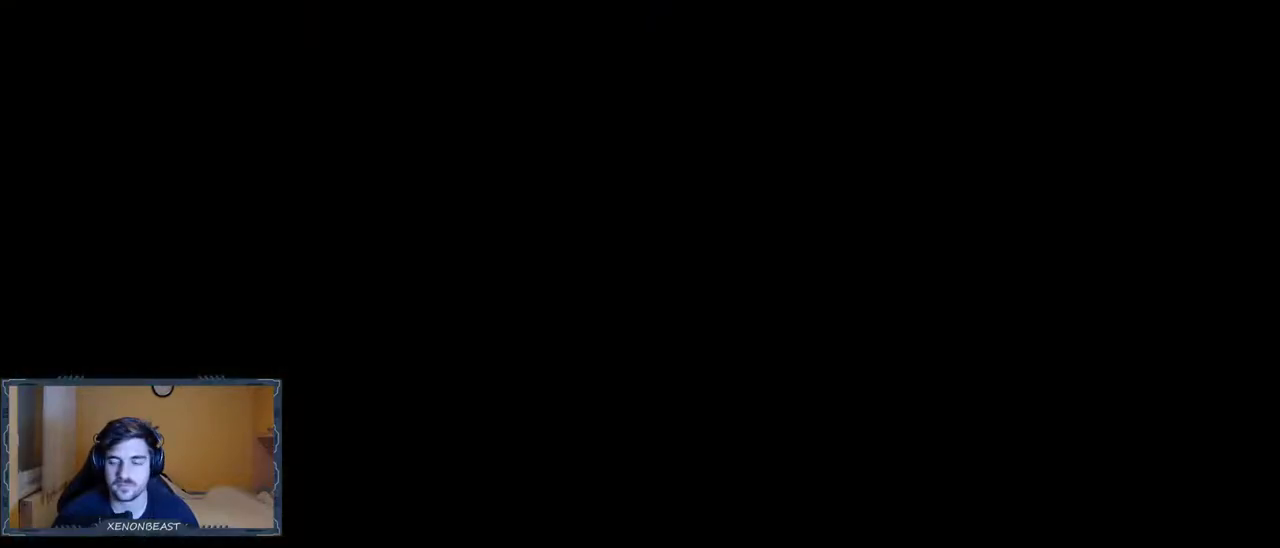
{"buttons": [], "left_stick": "center", "right_stick": "center", "events": []}
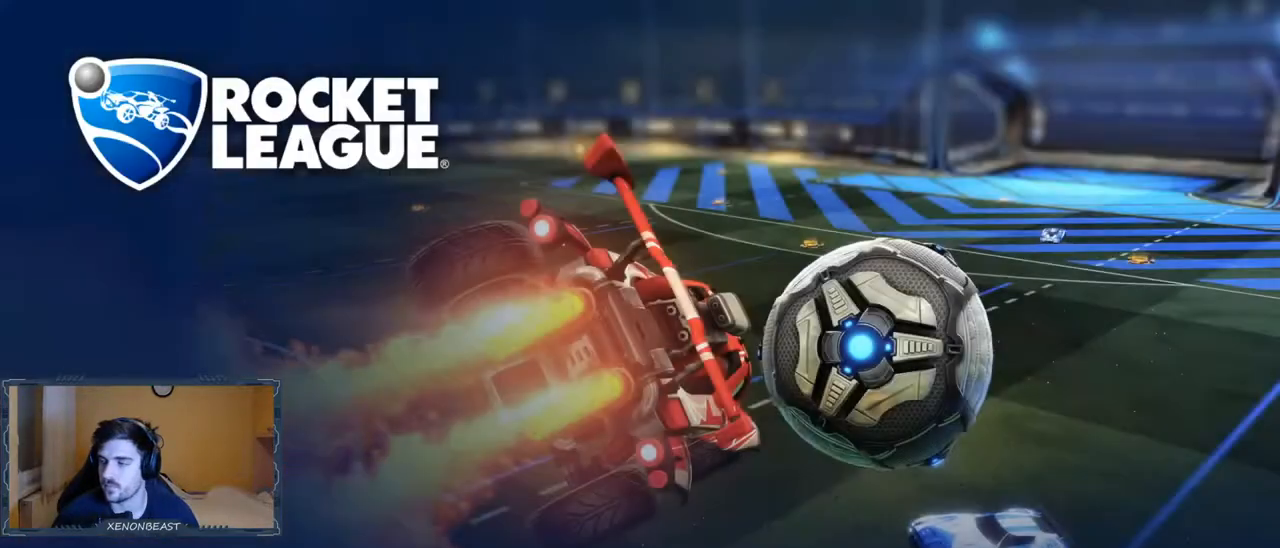
{"buttons": ["R2"], "left_stick": "center", "right_stick": "center", "events": [[417, "R2", "down"]]}
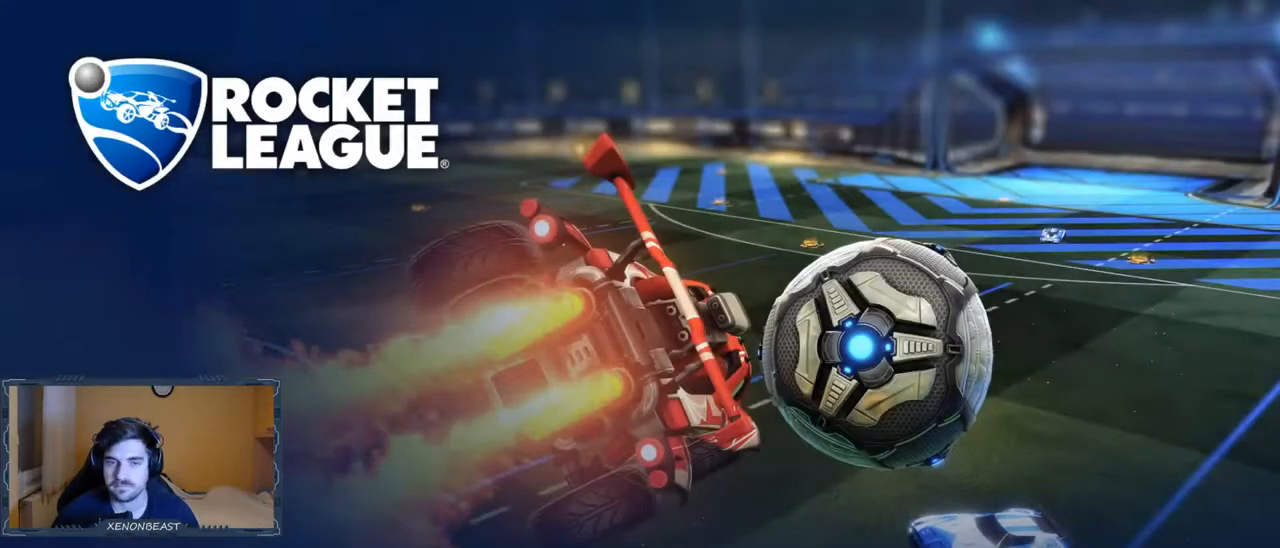
{"buttons": [], "left_stick": "center", "right_stick": "center", "events": [[183, "R2", "up"]]}
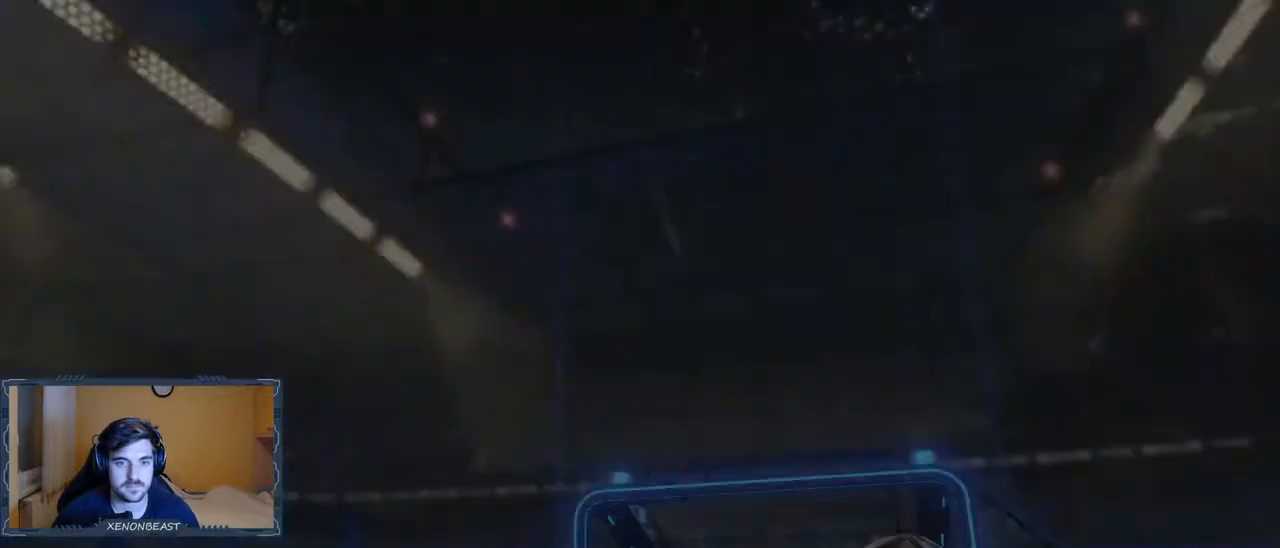
{"buttons": [], "left_stick": "center", "right_stick": "center", "events": []}
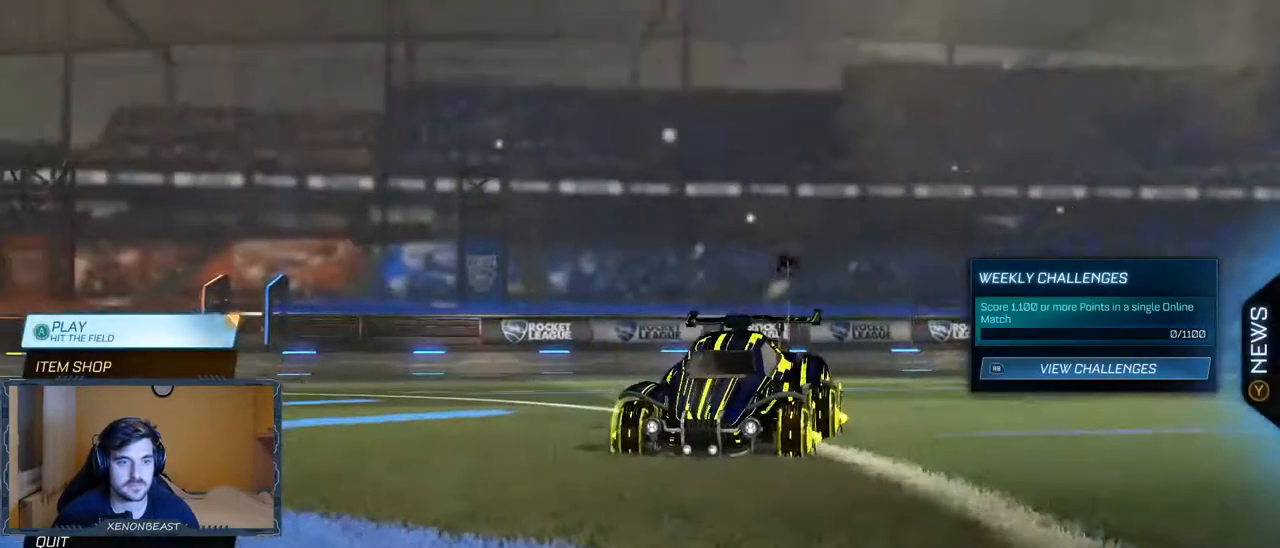
{"buttons": ["DPAD_UP"], "left_stick": "center", "right_stick": "center", "events": [[150, "DPAD_DOWN", "down"], [250, "DPAD_DOWN", "up"], [400, "DPAD_UP", "down"]]}
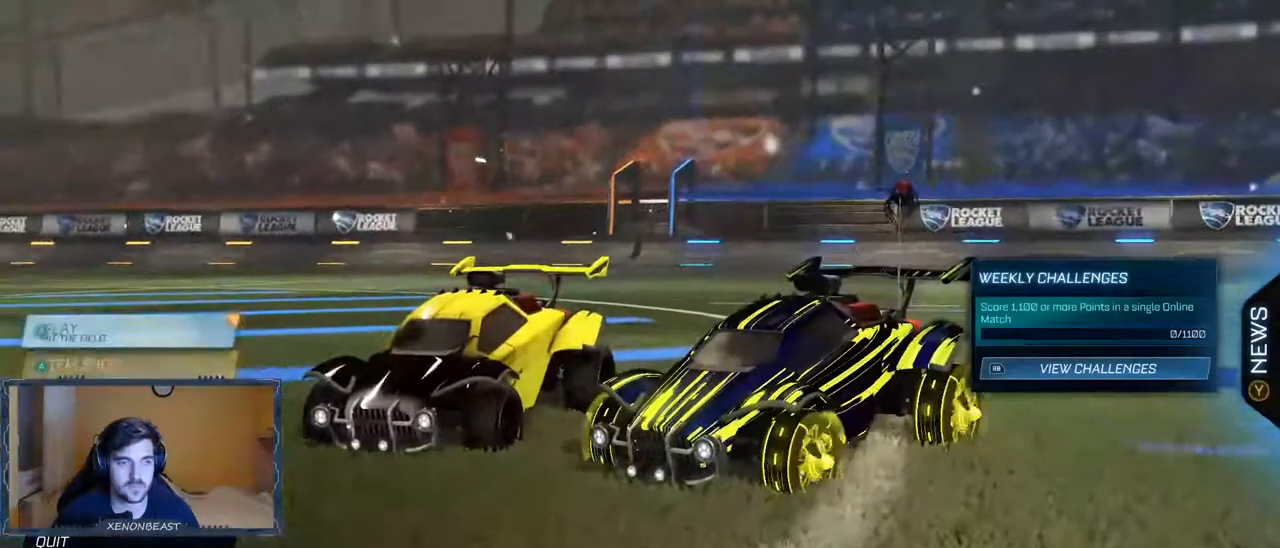
{"buttons": [], "left_stick": "center", "right_stick": "center", "events": [[33, "DPAD_UP", "up"]]}
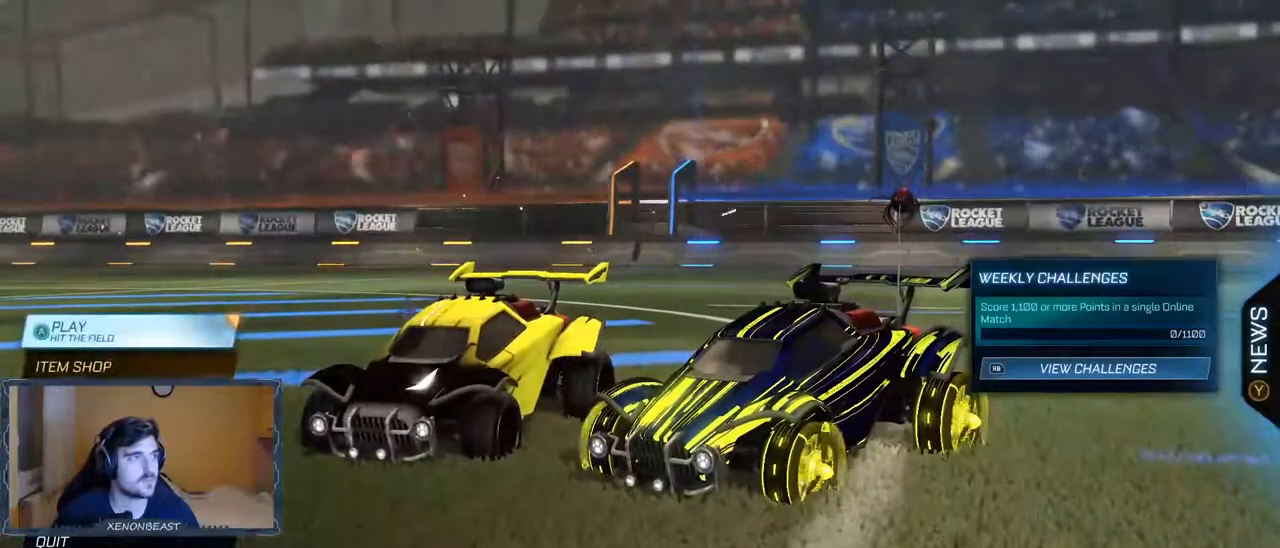
{"buttons": [], "left_stick": "center", "right_stick": "center", "events": [[33, "DPAD_DOWN", "down"], [117, "DPAD_DOWN", "up"], [300, "DPAD_UP", "down"], [400, "DPAD_UP", "up"]]}
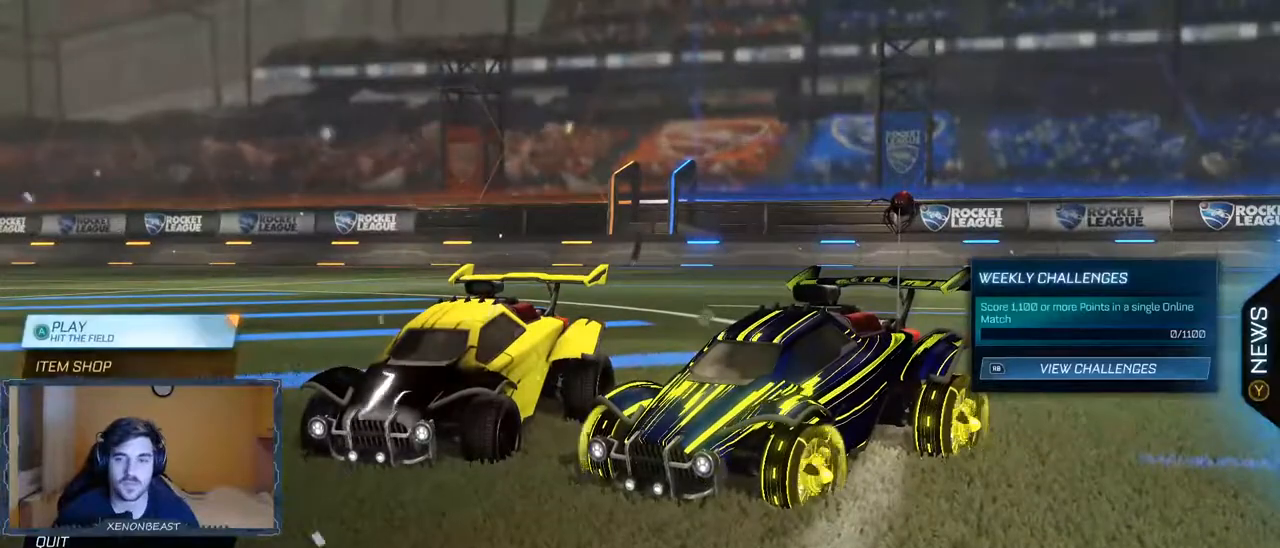
{"buttons": [], "left_stick": "center", "right_stick": "center", "events": []}
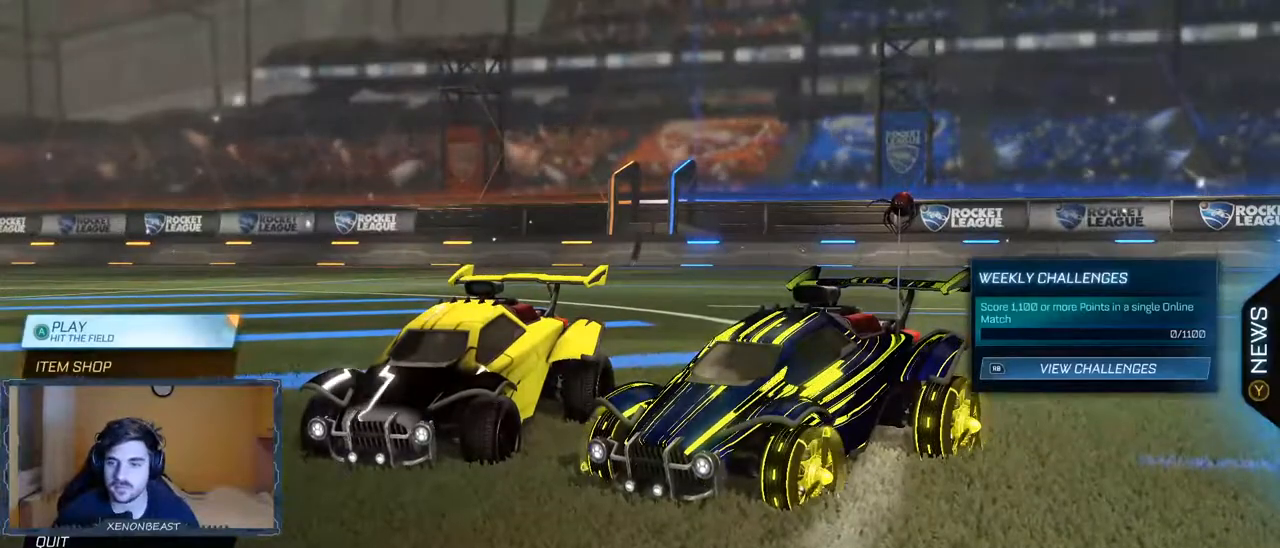
{"buttons": [], "left_stick": "center", "right_stick": "center", "events": [[417, "R1", "down"], [500, "R1", "up"]]}
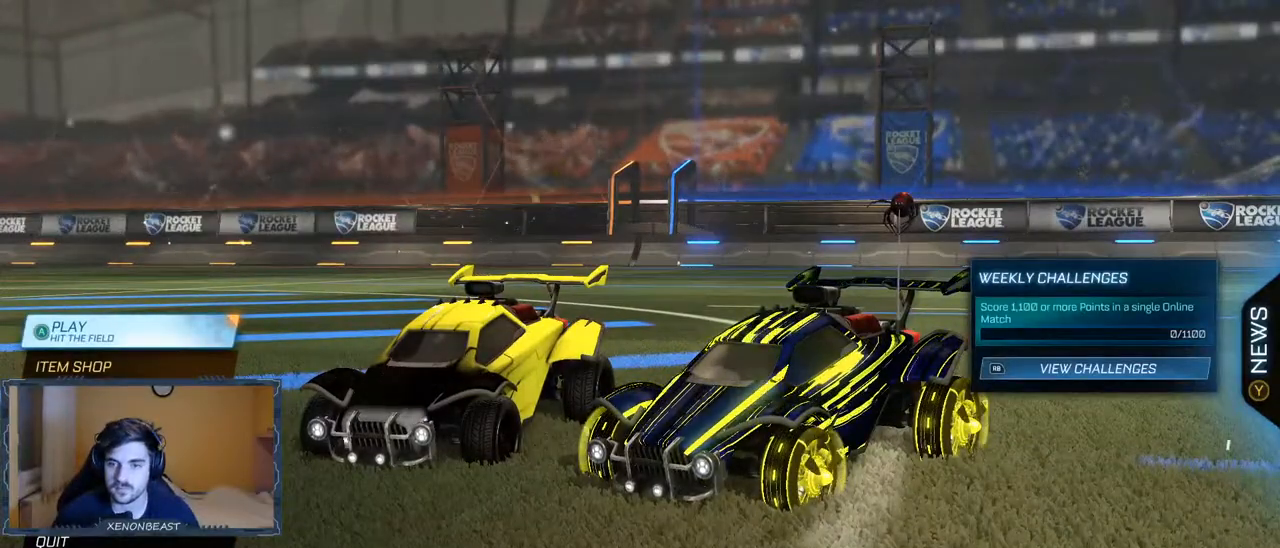
{"buttons": [], "left_stick": "center", "right_stick": "center", "events": []}
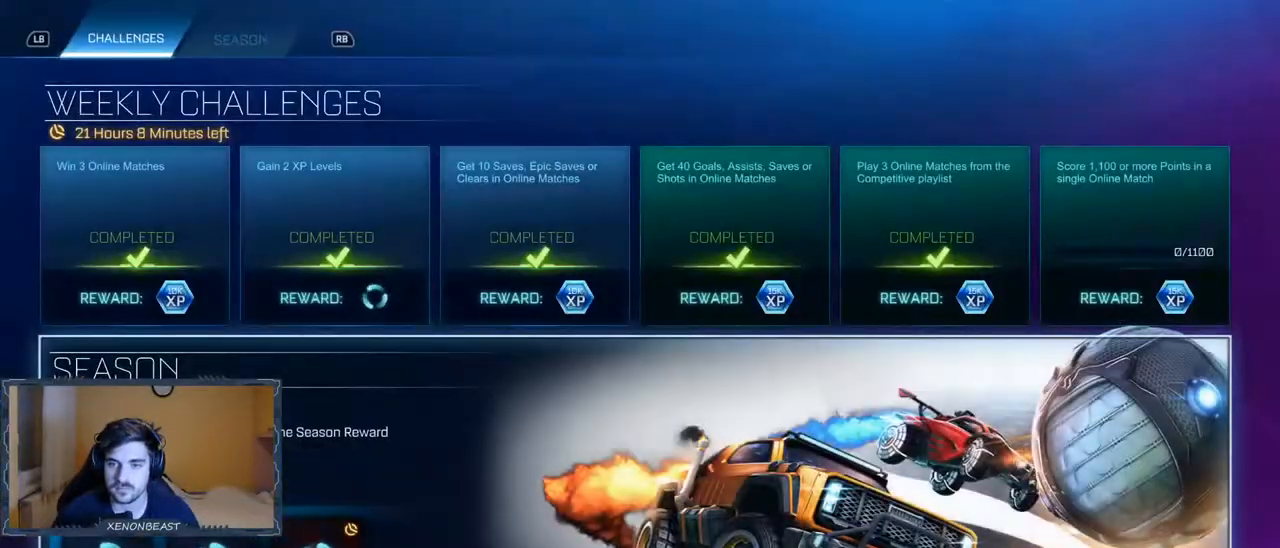
{"buttons": [], "left_stick": "center", "right_stick": "center", "events": [[300, "B", "down"], [400, "B", "up"]]}
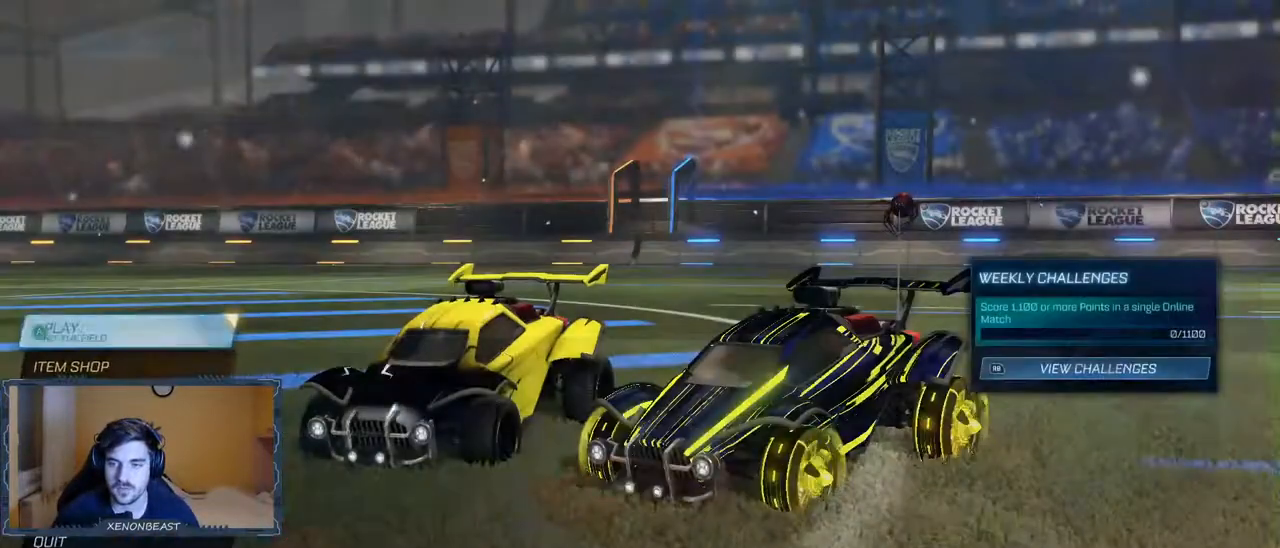
{"buttons": [], "left_stick": "center", "right_stick": "center", "events": [[167, "R2", "down"], [333, "R2", "up"]]}
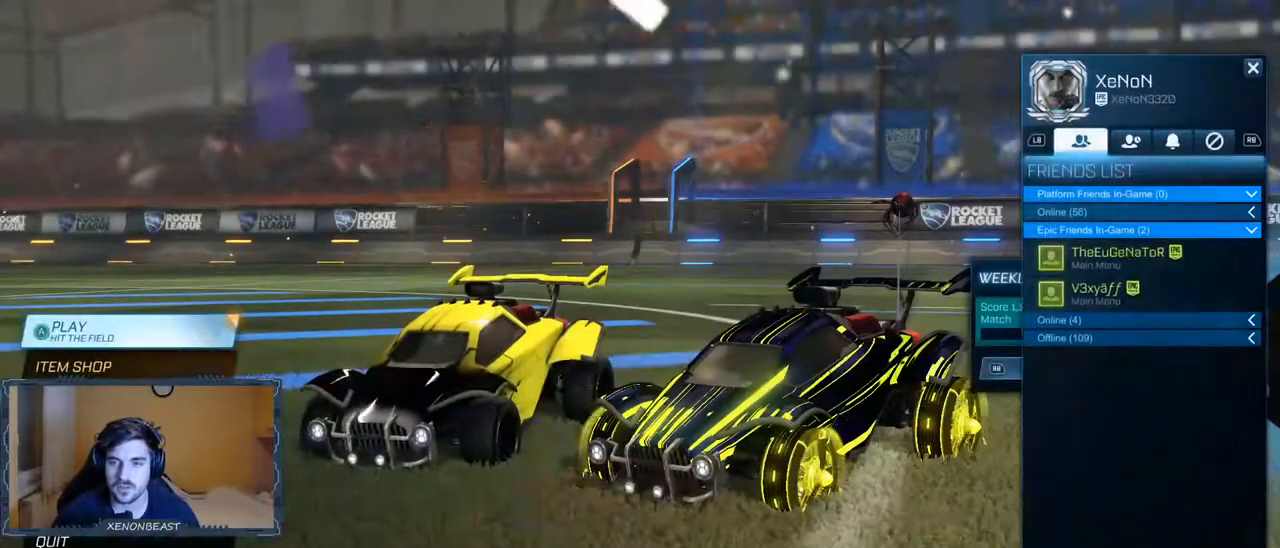
{"buttons": [], "left_stick": "center", "right_stick": "center", "events": [[200, "DPAD_DOWN", "down"], [300, "DPAD_DOWN", "up"], [367, "DPAD_DOWN", "down"], [483, "DPAD_DOWN", "up"]]}
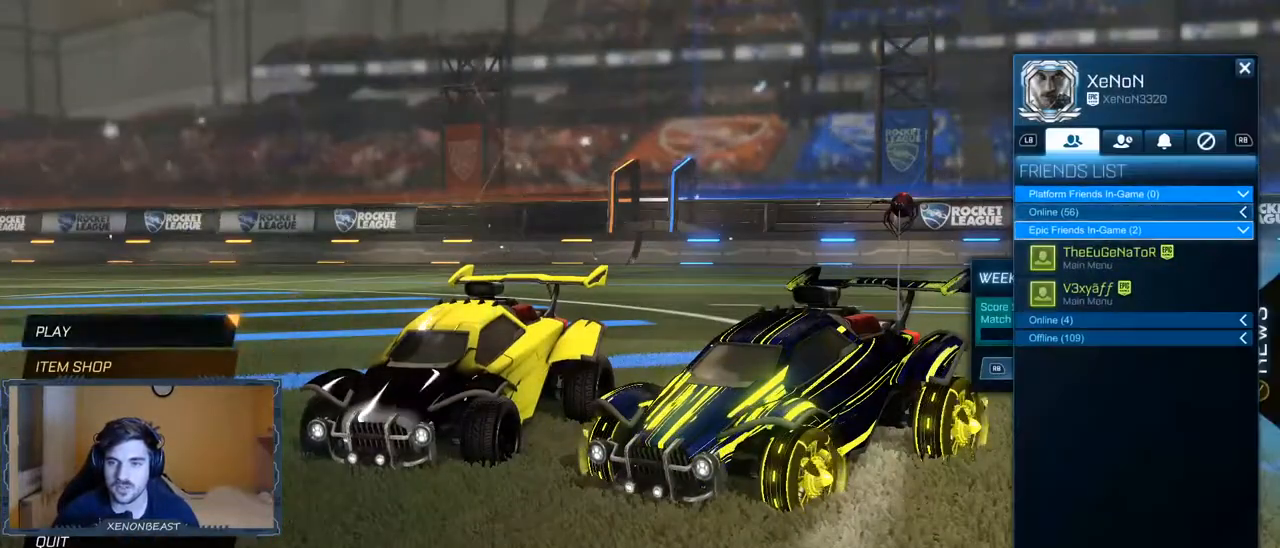
{"buttons": [], "left_stick": "center", "right_stick": "center", "events": [[117, "DPAD_DOWN", "down"], [200, "DPAD_DOWN", "up"], [300, "DPAD_DOWN", "down"], [350, "DPAD_DOWN", "up"]]}
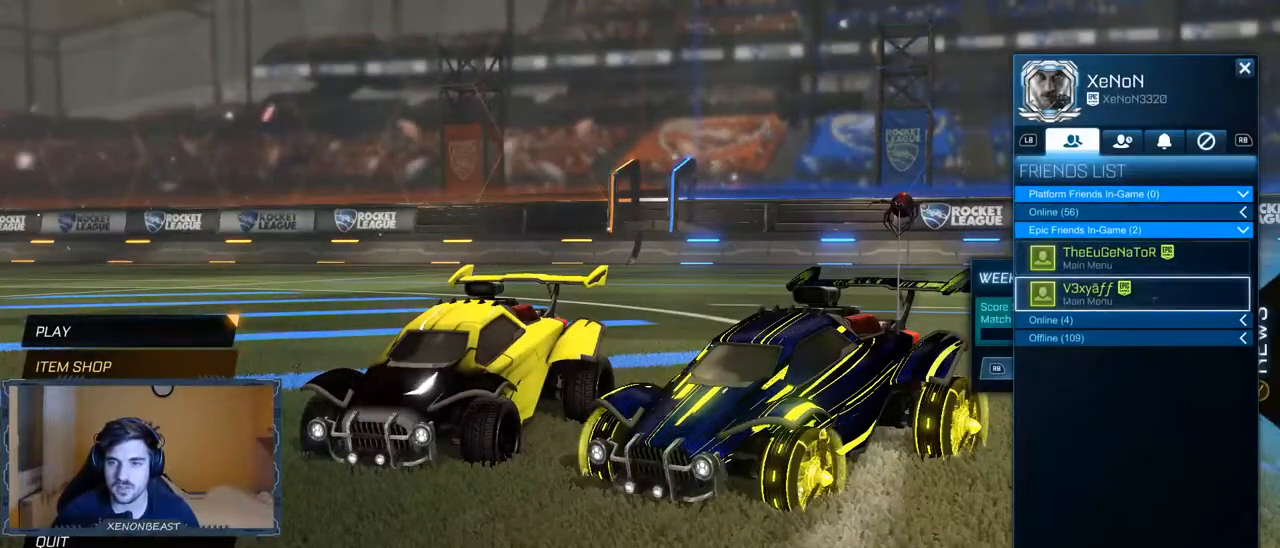
{"buttons": [], "left_stick": "center", "right_stick": "center", "events": []}
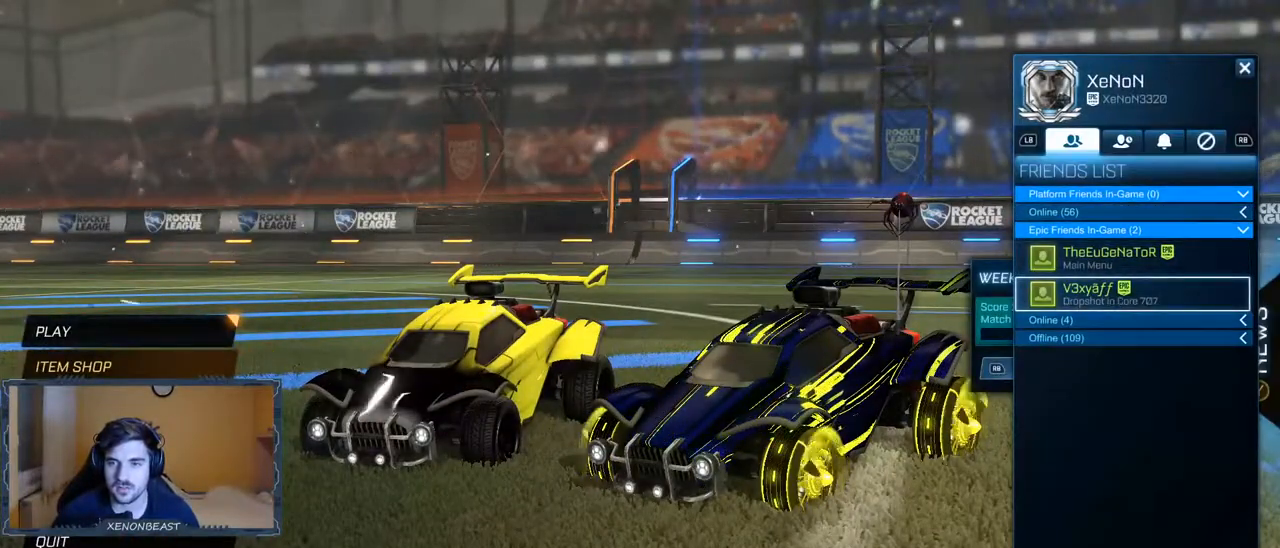
{"buttons": [], "left_stick": "center", "right_stick": "center", "events": []}
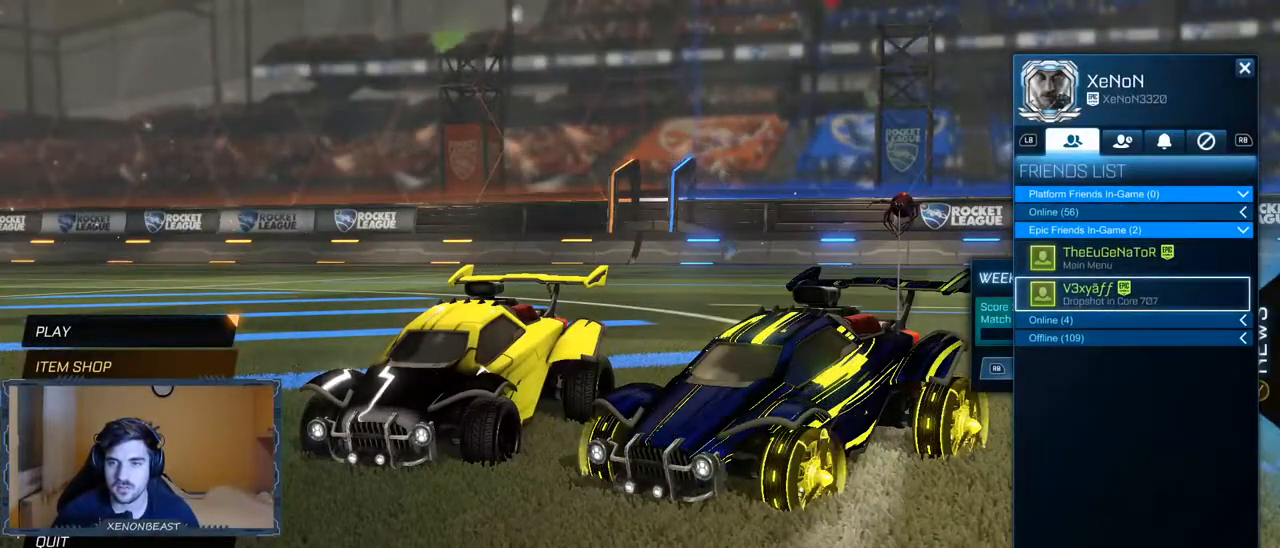
{"buttons": [], "left_stick": "center", "right_stick": "center", "events": [[300, "DPAD_UP", "down"], [433, "DPAD_UP", "up"]]}
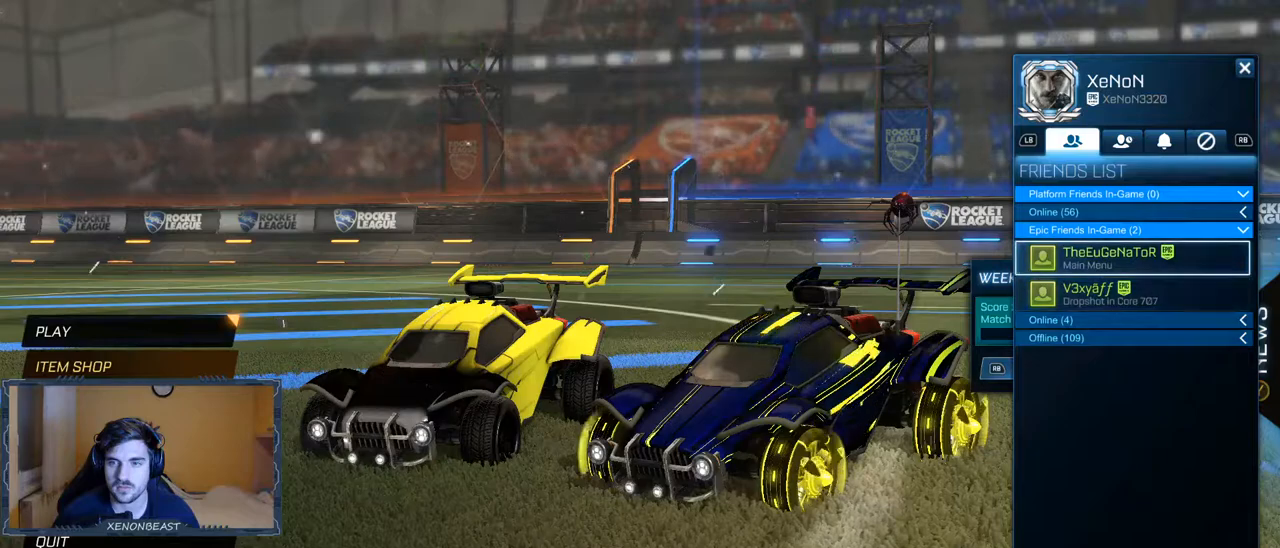
{"buttons": [], "left_stick": "center", "right_stick": "center", "events": [[200, "DPAD_DOWN", "down"], [300, "DPAD_DOWN", "up"]]}
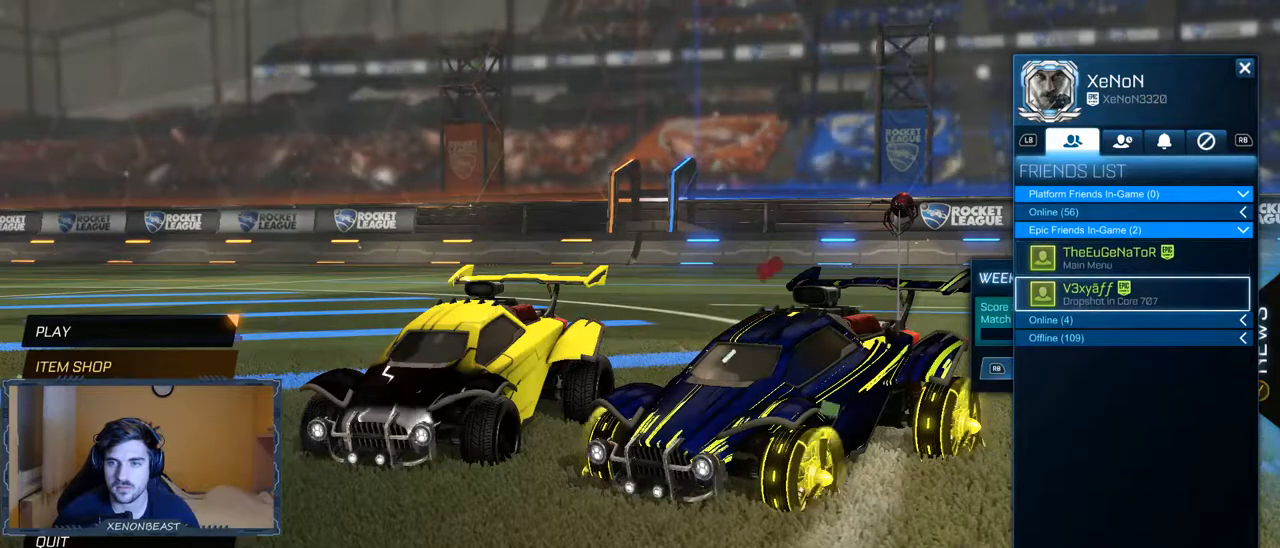
{"buttons": [], "left_stick": "center", "right_stick": "center", "events": []}